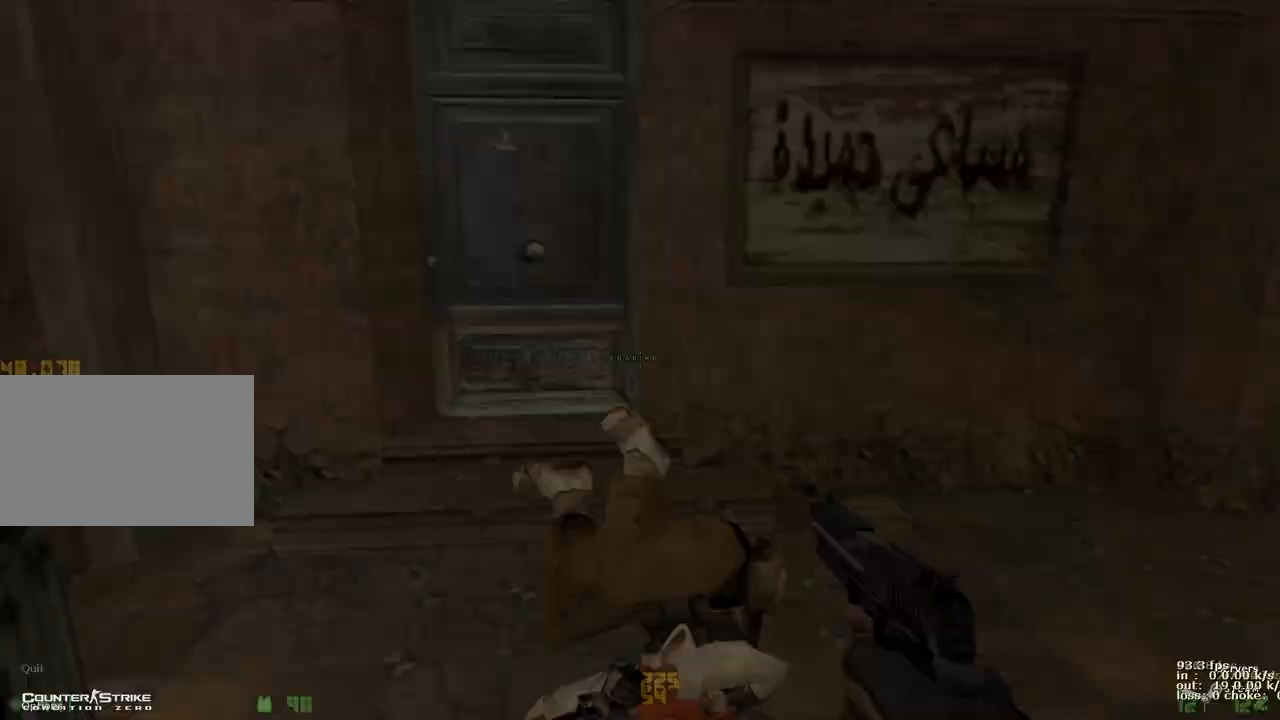
Gameplay with keyboard and mouse; each line is a JSON object with the keys held at the frame after it. "events" lists presses ("down") and releases ("up") of "1", "2", "3", "4", "5", "a", "alt", "b", "c", "caps_lock", "ctrl", "d", "e", "f", "g", "q", "r", "s", "shift", "space", "t", "tab", "v", "w", "x" and "z" between this image and that frame as [ms after this image, input, new state], when the widget could be followed in between. No other keys are recorded. Mouse buttons are not recorded. Not read: mouse_move.
{"keys": ["w"]}
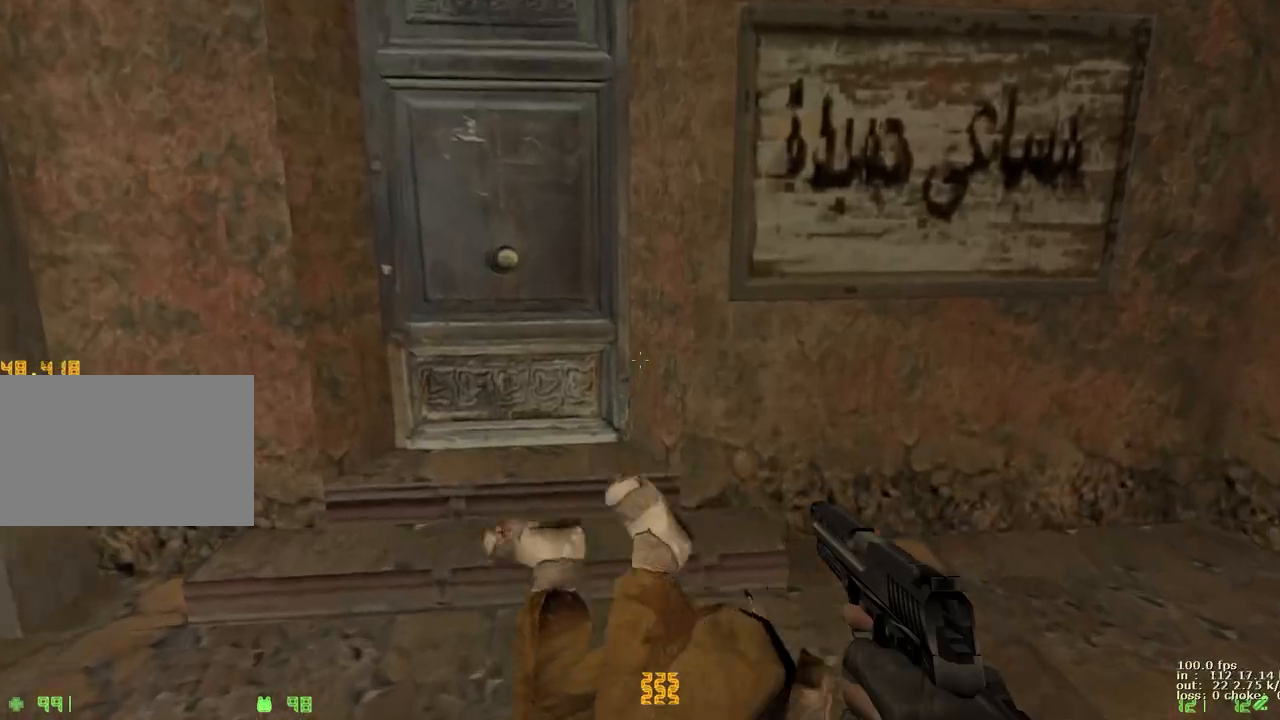
{"keys": ["d", "w"], "events": [[133, "1", "down"], [183, "d", "down"], [267, "1", "up"]]}
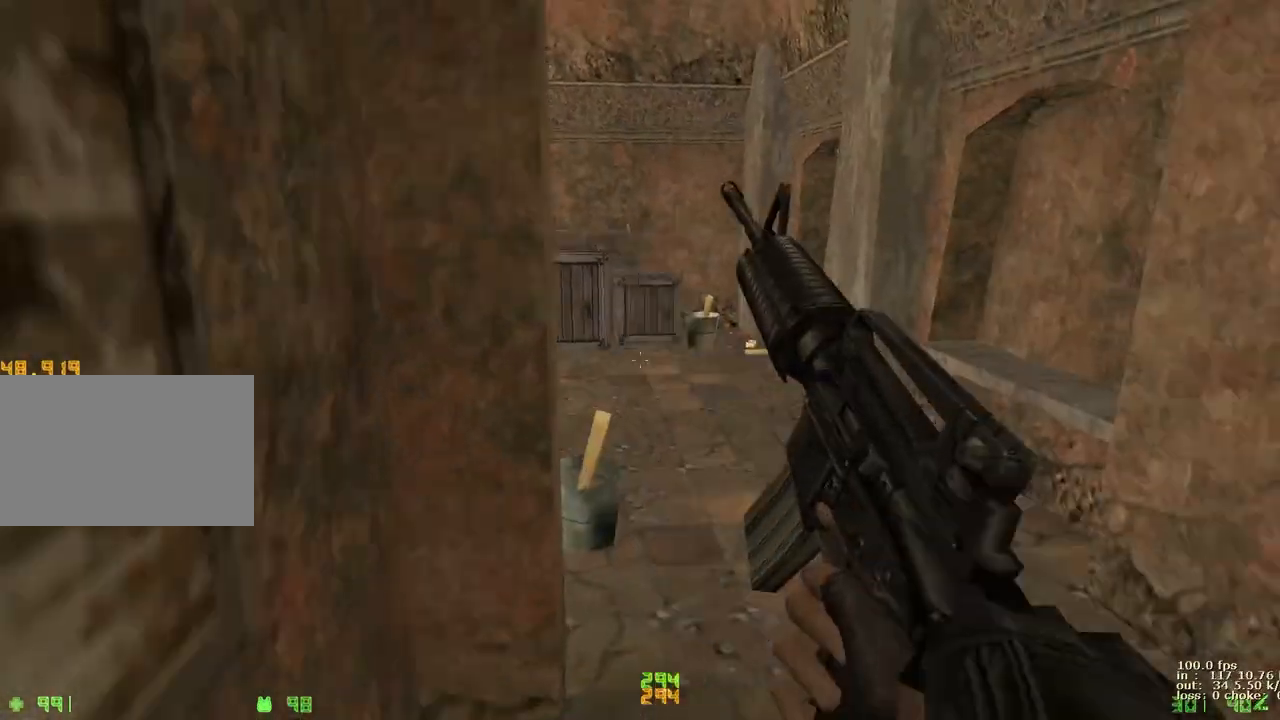
{"keys": ["w"], "events": [[300, "a", "down"], [350, "d", "up"], [433, "a", "up"]]}
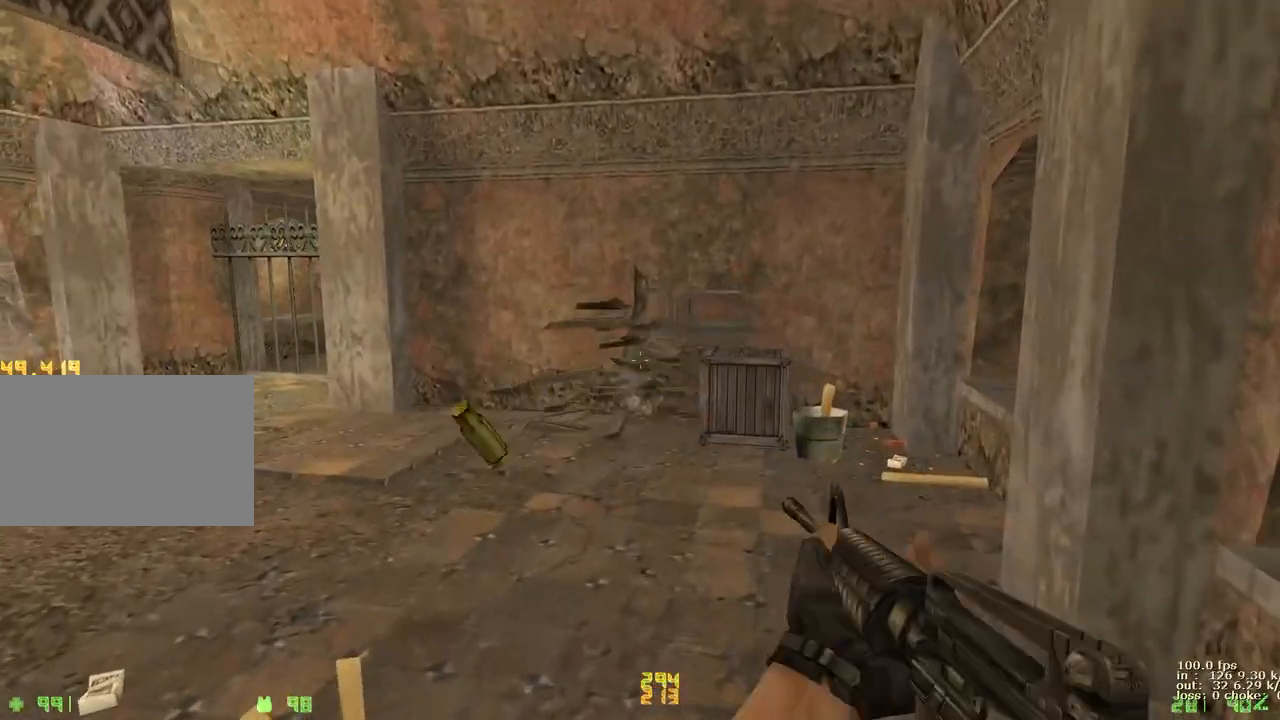
{"keys": ["w"], "events": [[167, "a", "down"], [300, "a", "up"], [400, "q", "down"], [500, "q", "up"]]}
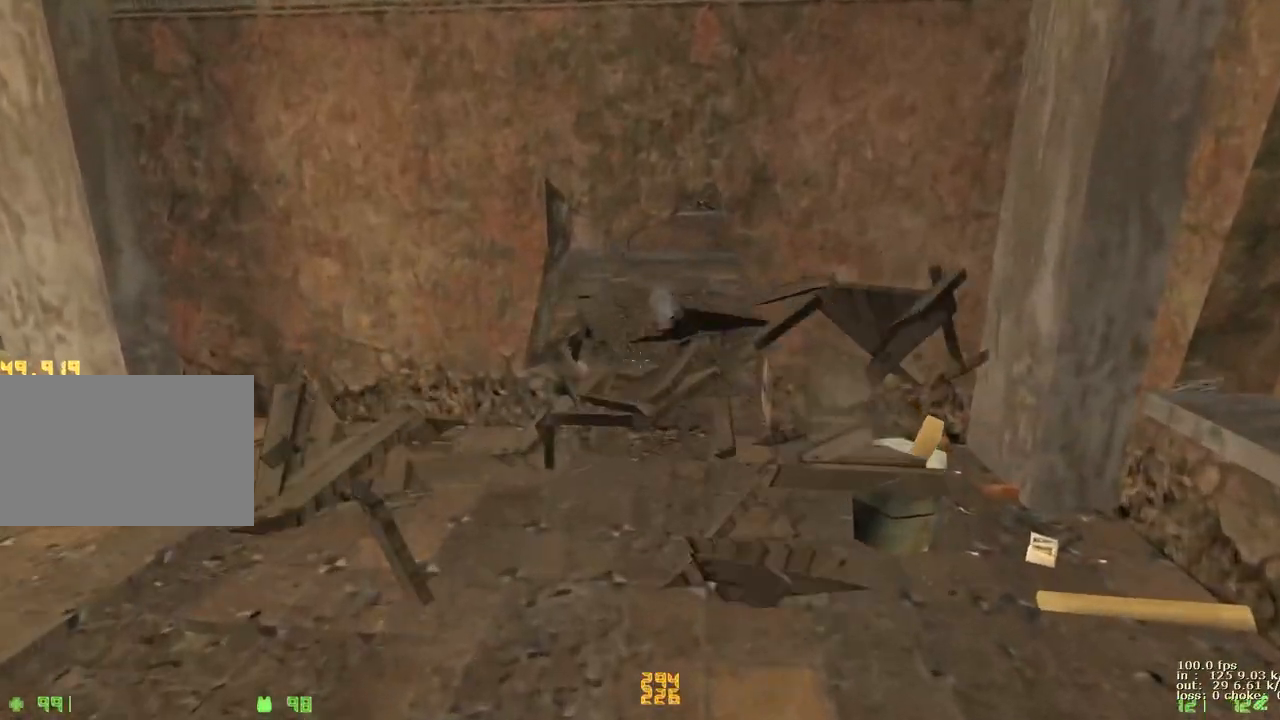
{"keys": ["ctrl", "w"], "events": [[417, "ctrl", "down"]]}
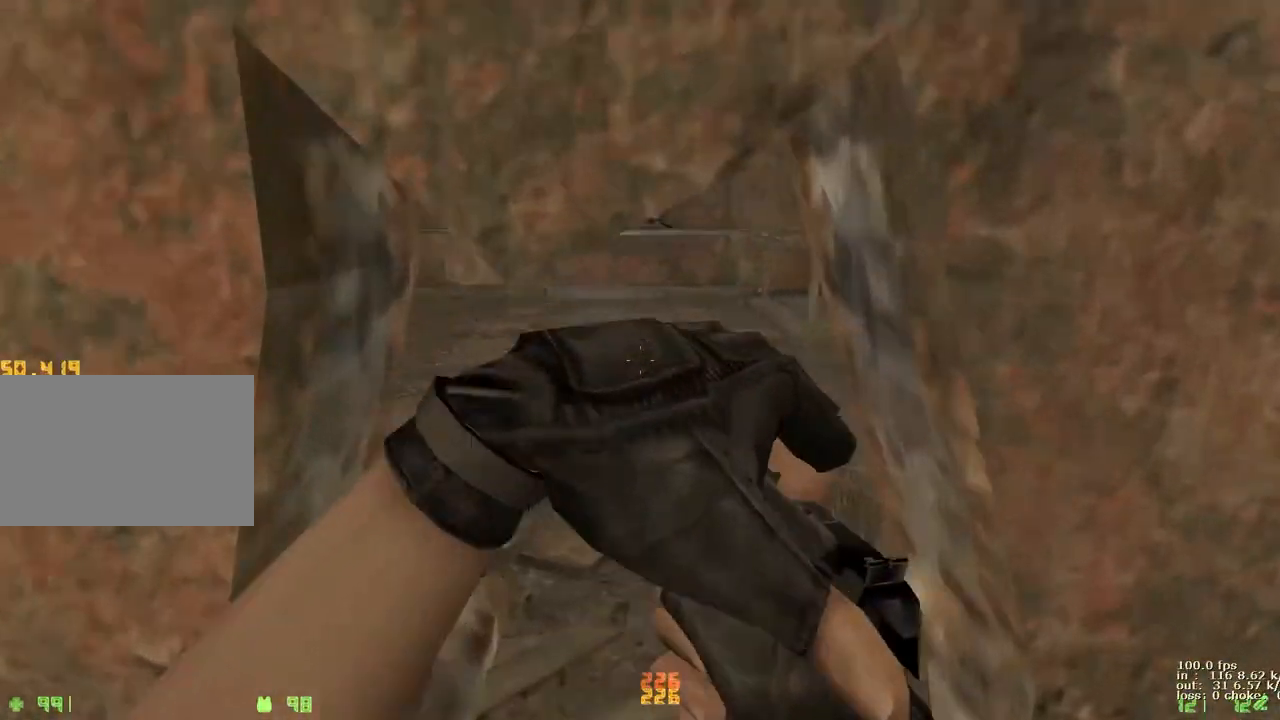
{"keys": ["ctrl", "w"], "events": []}